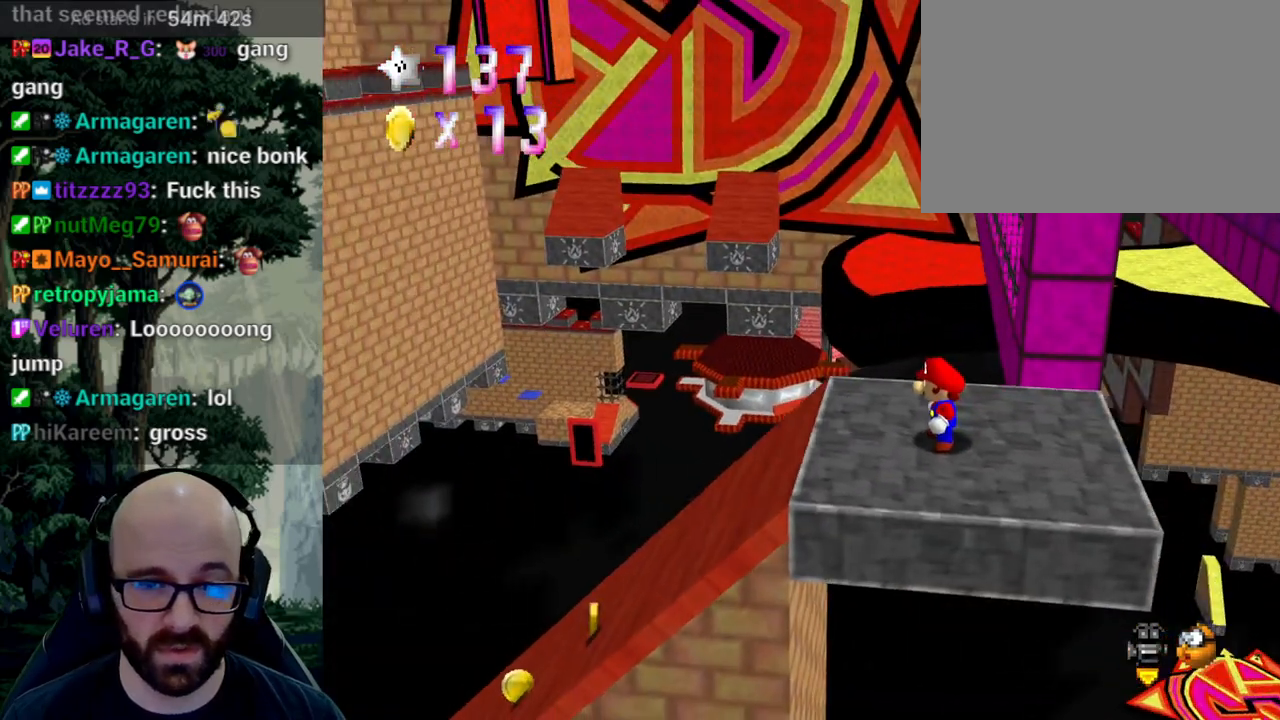
Gameplay with a controller (Xbox layout); each line is a JSON object with the inputs held at the frame after it. "events" lists button and stick changes between this image and that frame as [ms after this image, input, new state], when the widget could be followed in between. Not read: B DPAD_DOWN DPAD_LEFT DPAD_RIGHT DPAD_UP L1 L2 L3 R1 R2 R3 SELECT START Y.
{"buttons": [], "left_stick": "center", "right_stick": "center"}
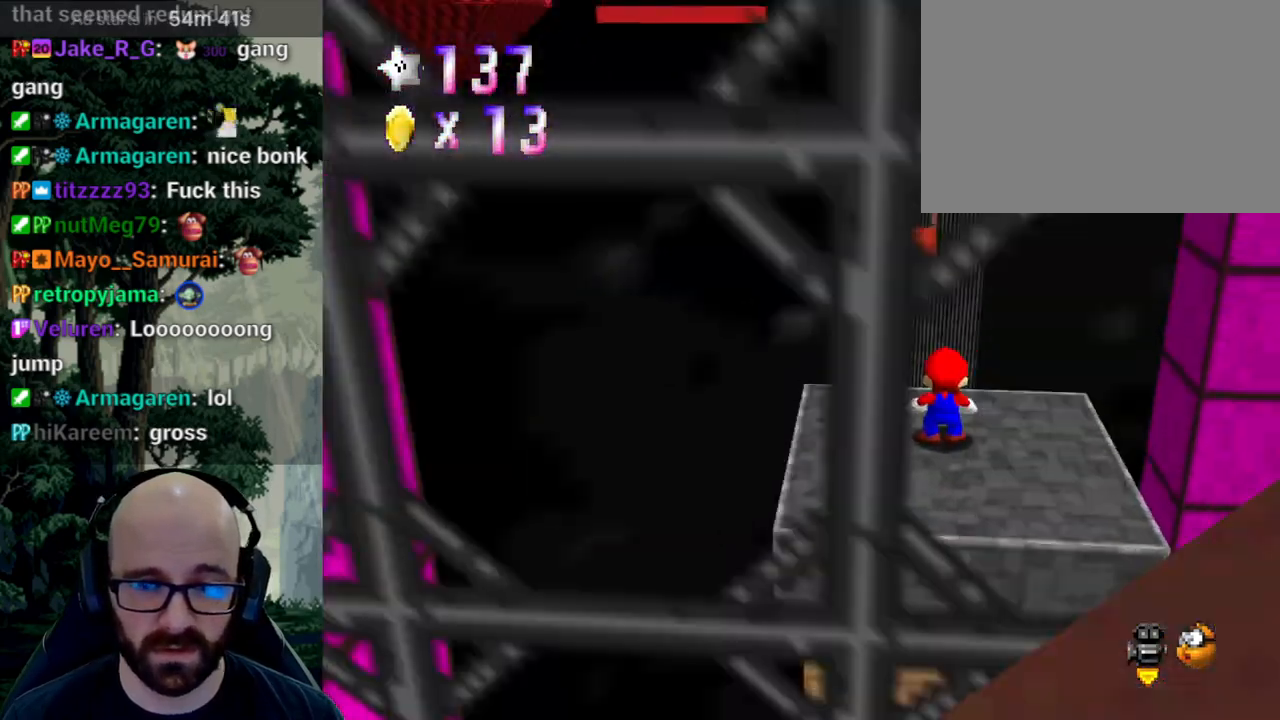
{"buttons": [], "left_stick": "up", "right_stick": "center", "events": [[483, "left_stick", "up"]]}
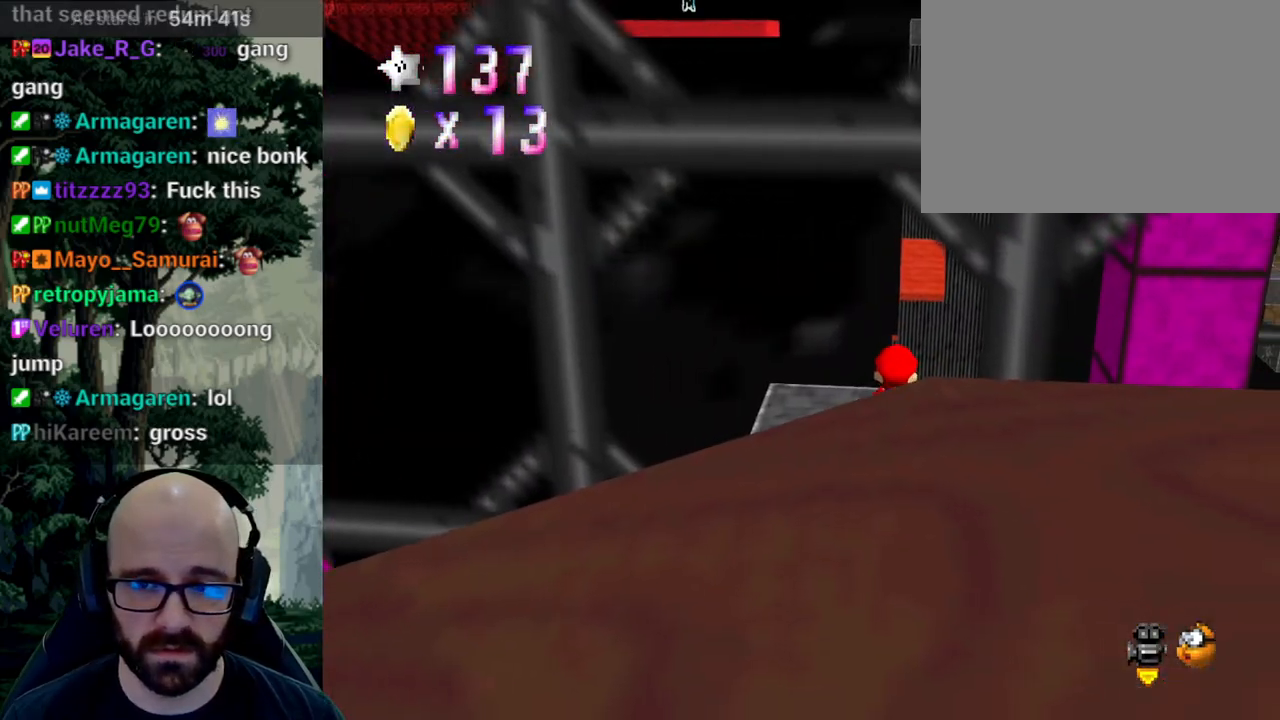
{"buttons": ["A"], "left_stick": "right", "right_stick": "center", "events": [[133, "left_stick", "center"], [433, "A", "down"], [483, "left_stick", "right"]]}
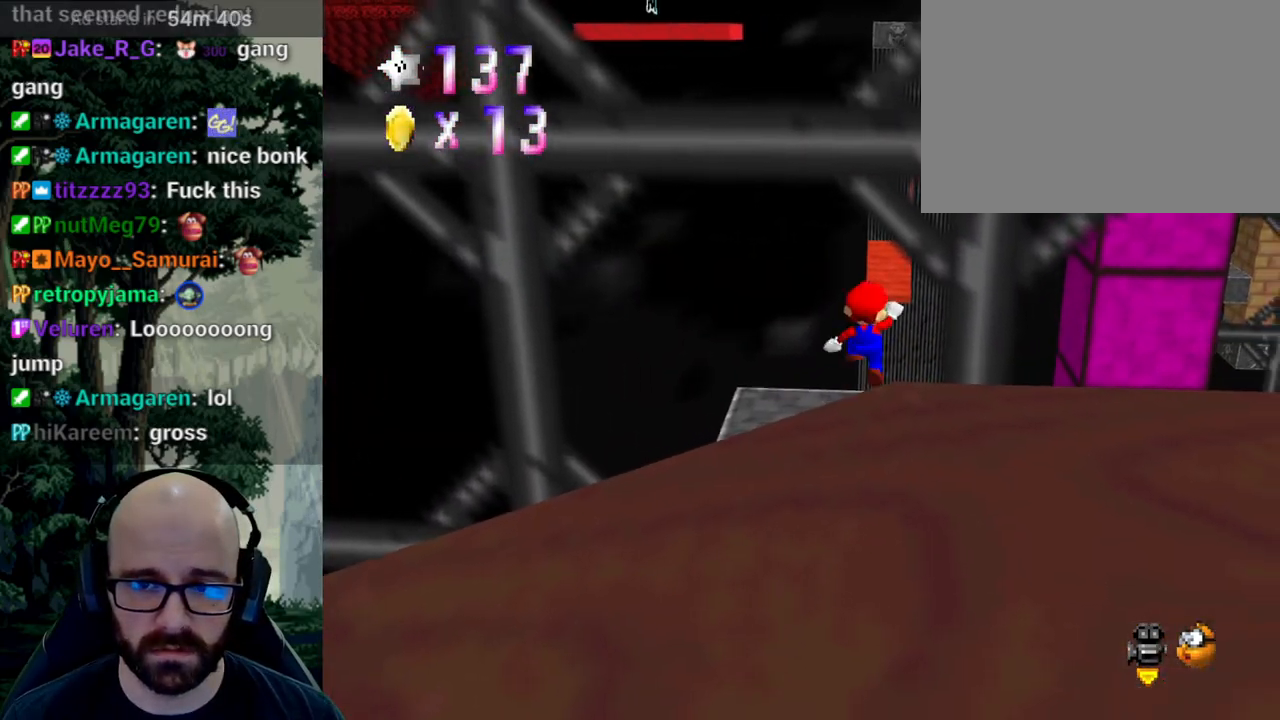
{"buttons": ["X"], "left_stick": "center", "right_stick": "left", "events": [[50, "A", "up"], [300, "left_stick", "center"], [417, "X", "down"], [417, "right_stick", "left"]]}
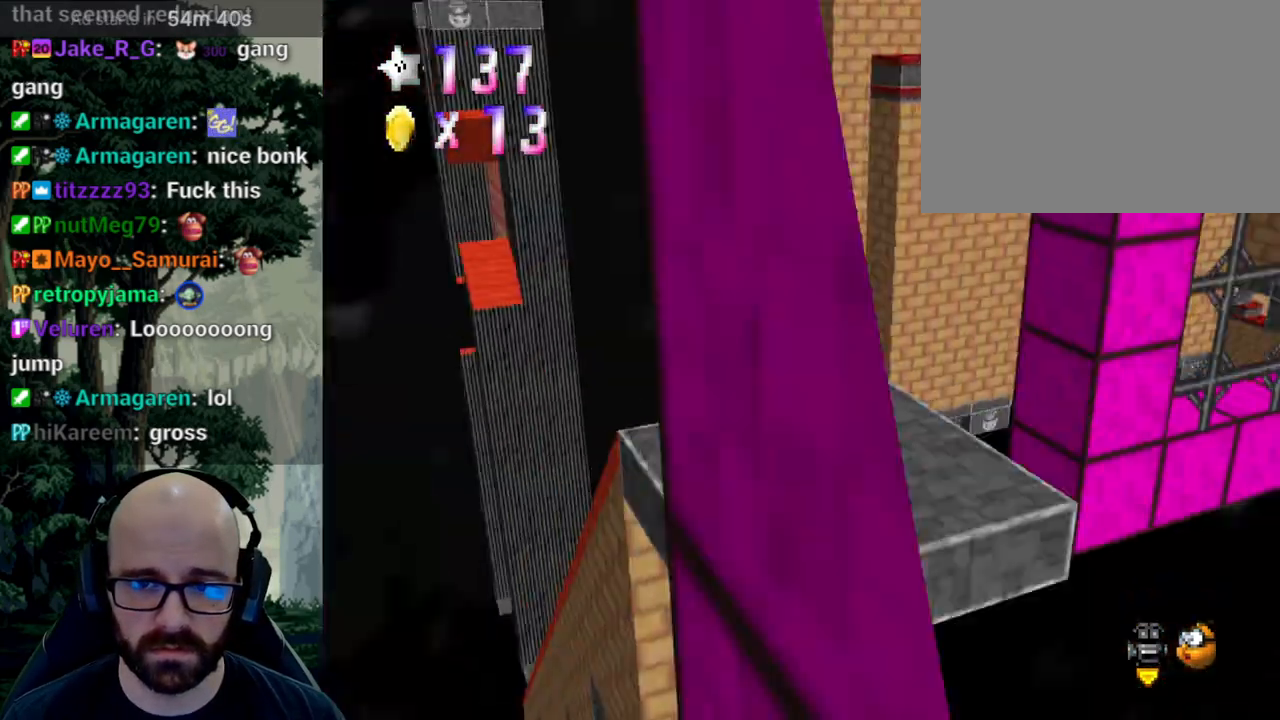
{"buttons": [], "left_stick": "up", "right_stick": "center", "events": [[33, "X", "up"], [33, "right_stick", "center"], [433, "left_stick", "up"]]}
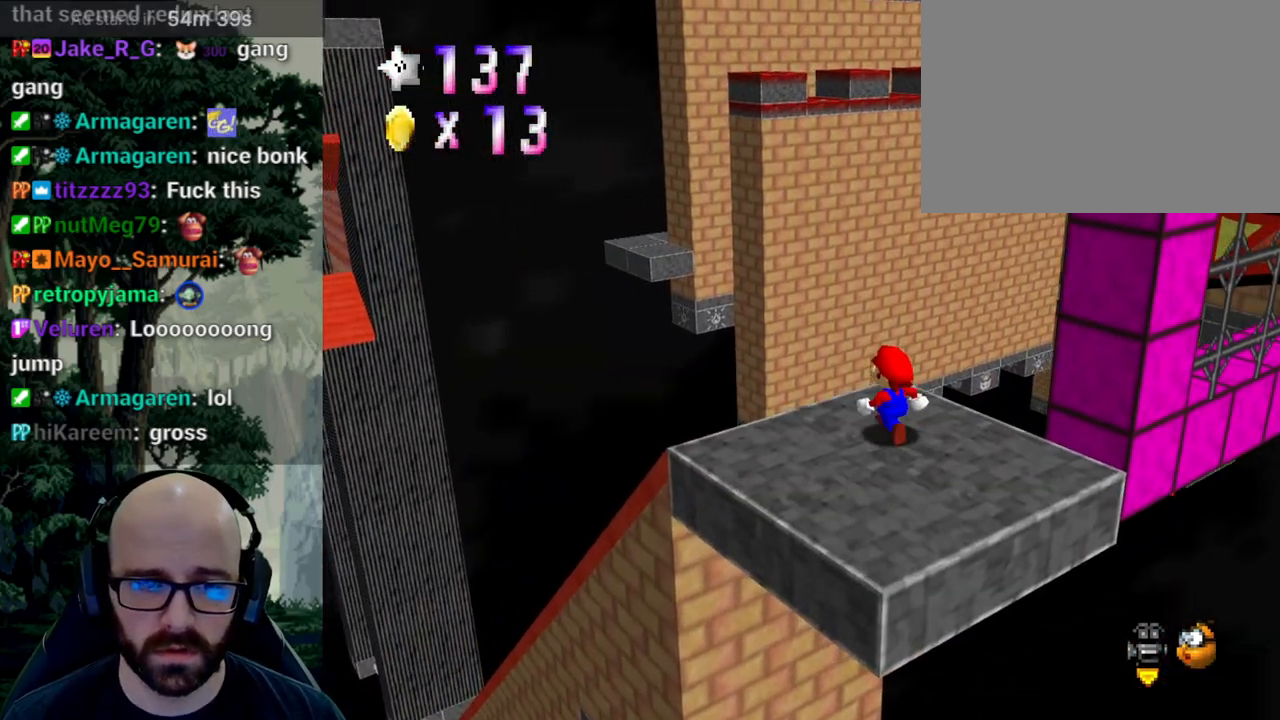
{"buttons": [], "left_stick": "center", "right_stick": "center", "events": [[83, "left_stick", "center"]]}
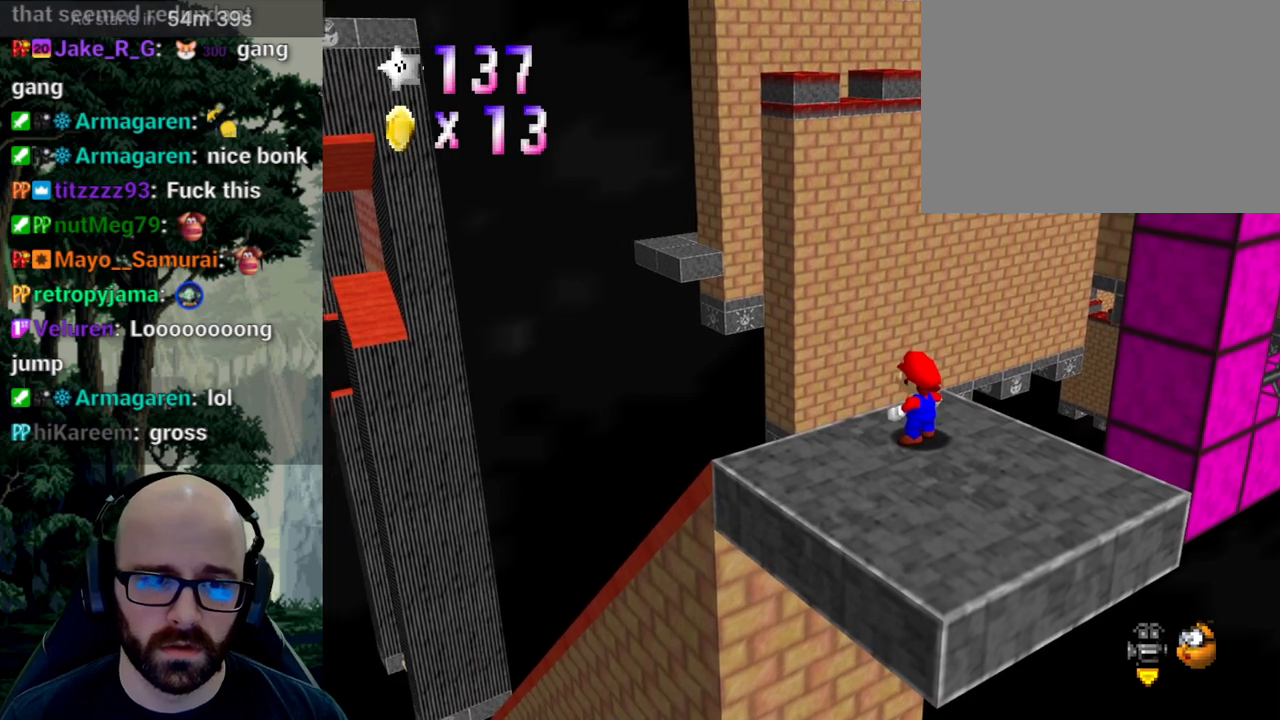
{"buttons": [], "left_stick": "center", "right_stick": "center", "events": []}
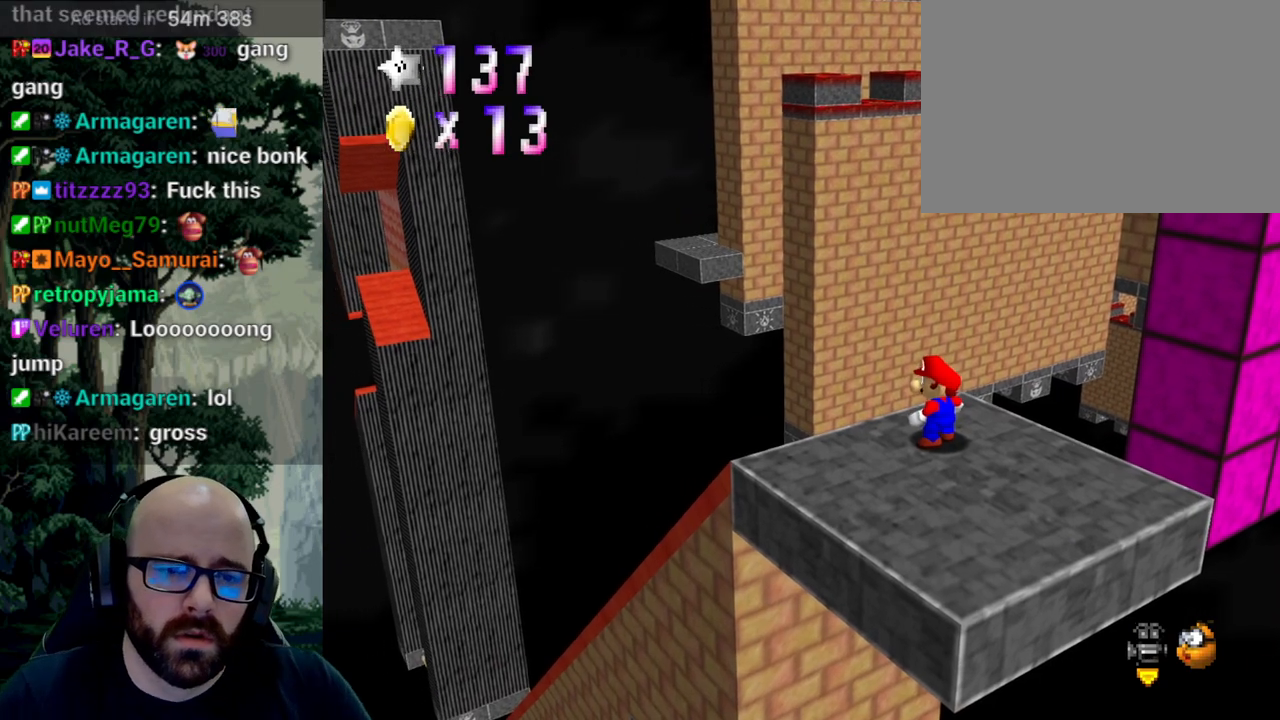
{"buttons": [], "left_stick": "center", "right_stick": "center", "events": []}
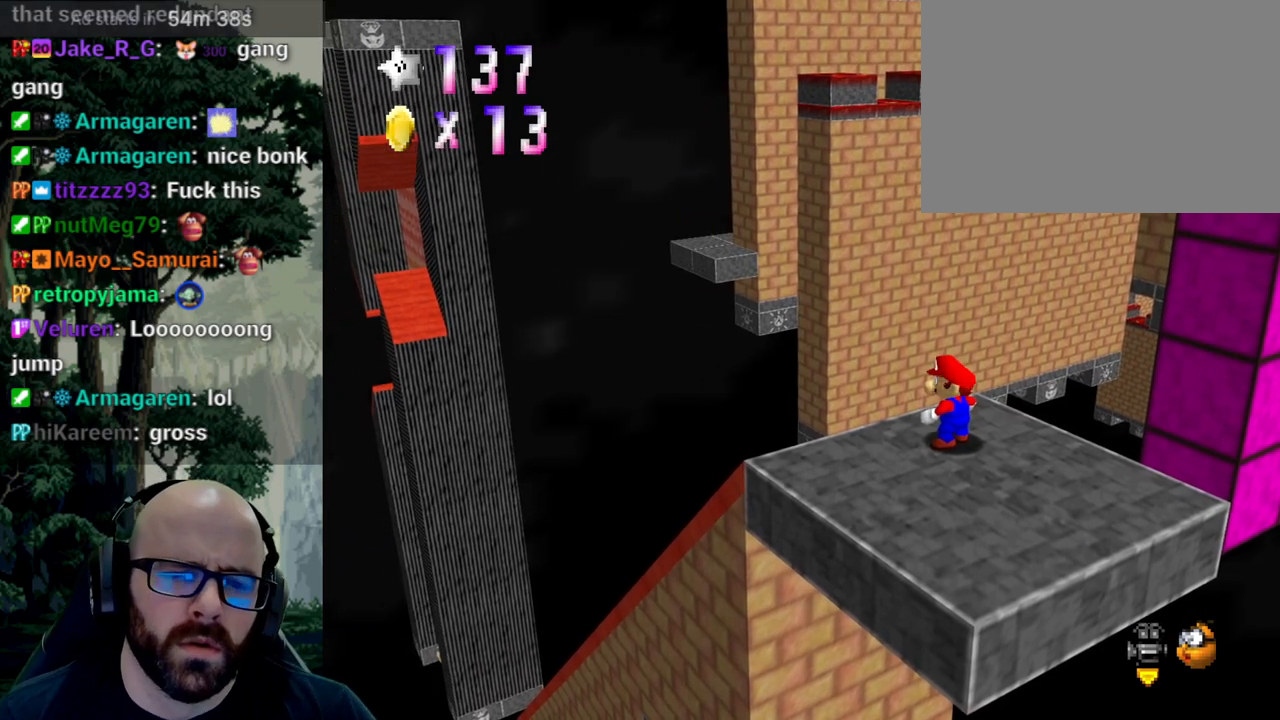
{"buttons": [], "left_stick": "center", "right_stick": "center", "events": []}
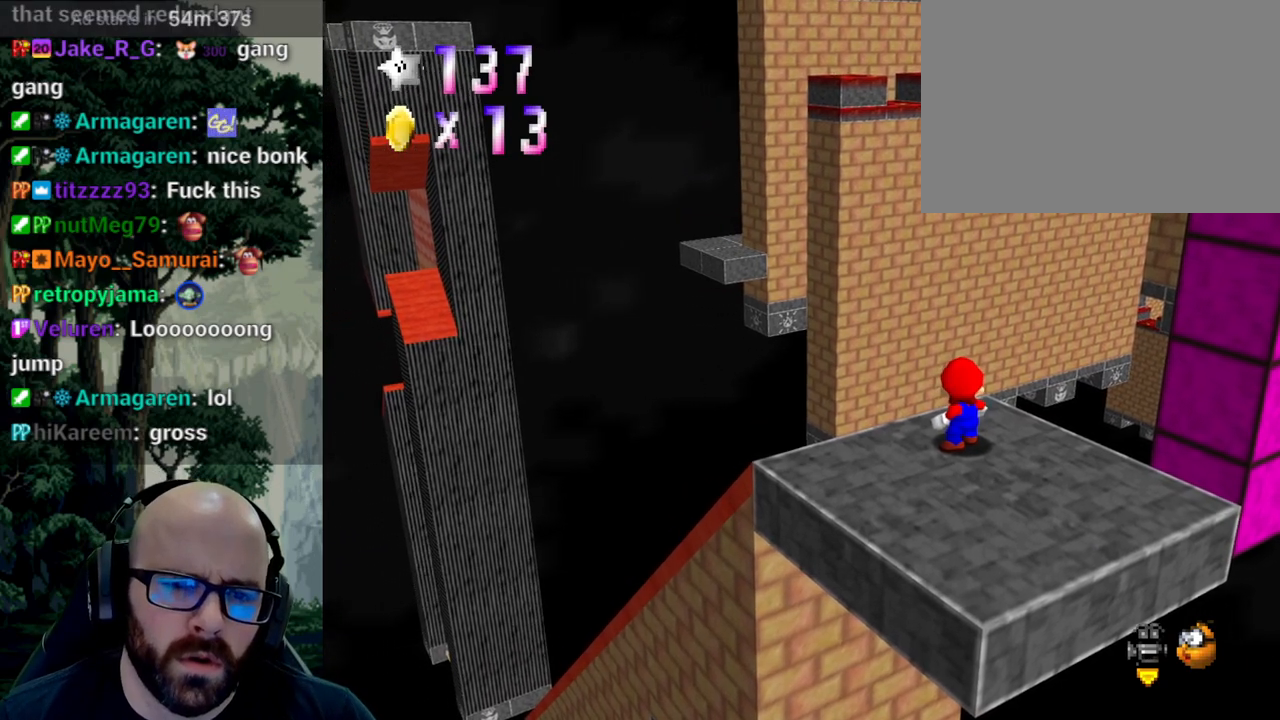
{"buttons": [], "left_stick": "center", "right_stick": "center", "events": []}
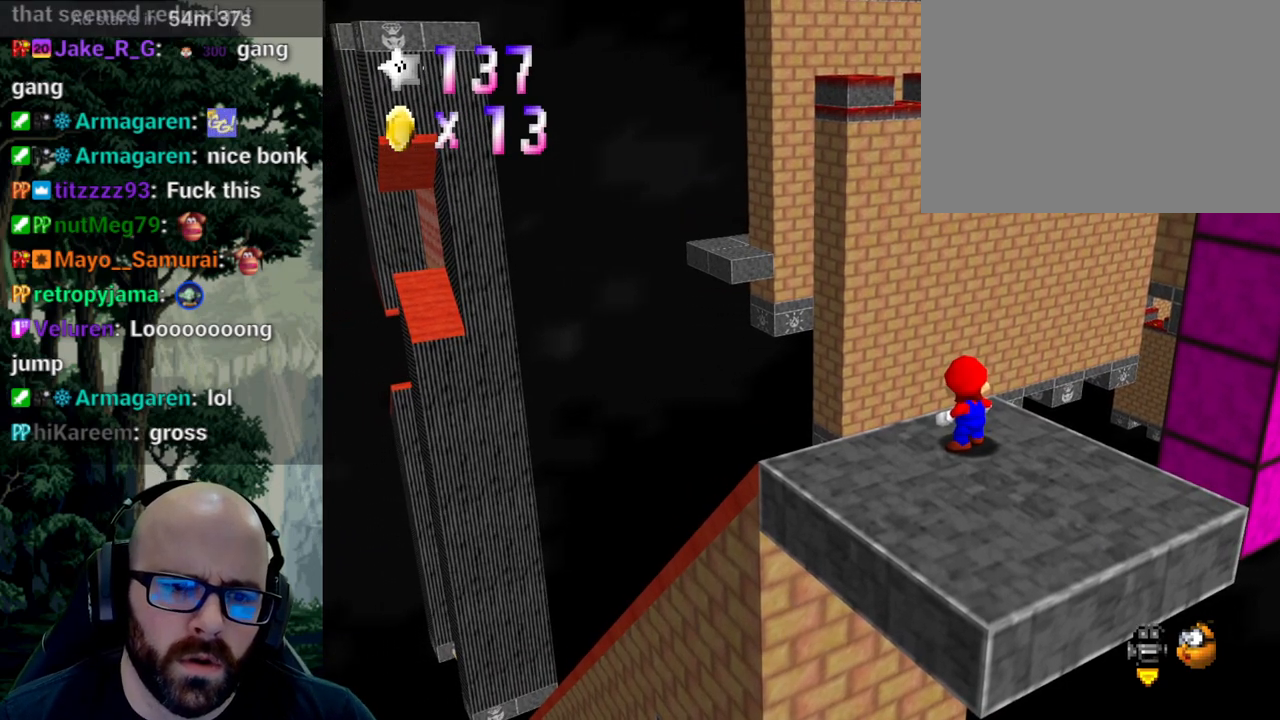
{"buttons": [], "left_stick": "center", "right_stick": "center", "events": []}
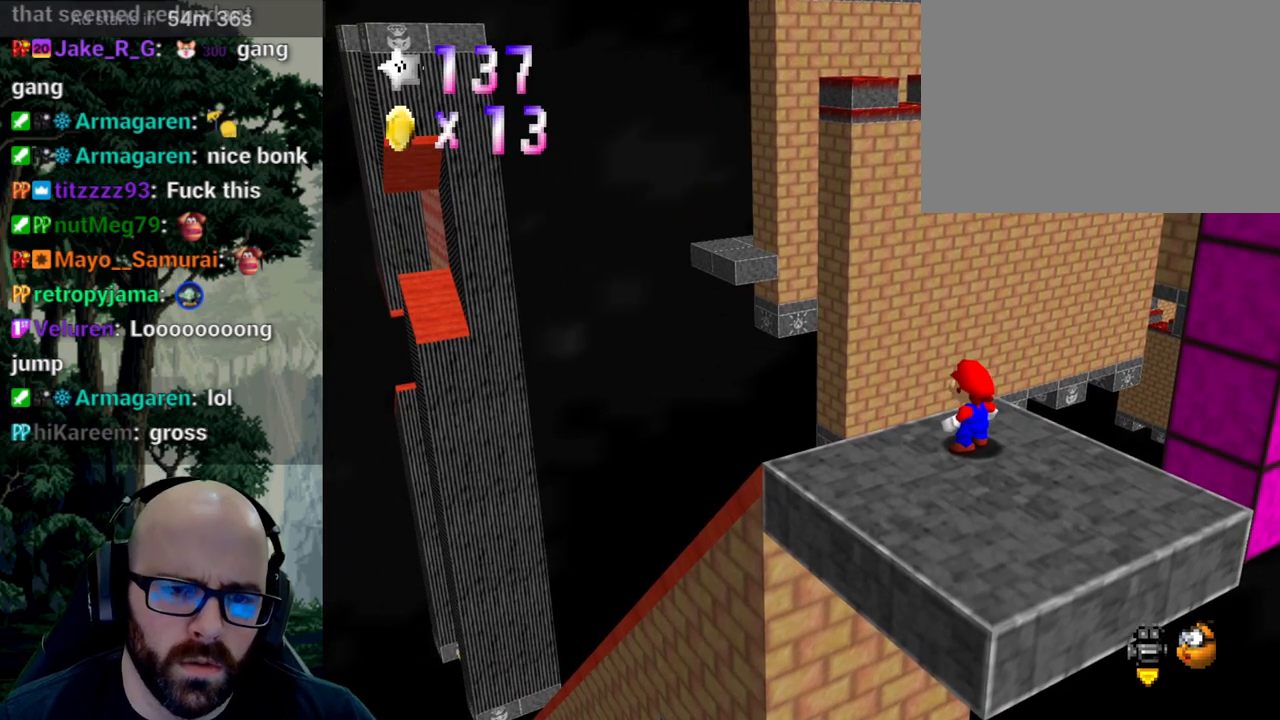
{"buttons": [], "left_stick": "center", "right_stick": "center", "events": []}